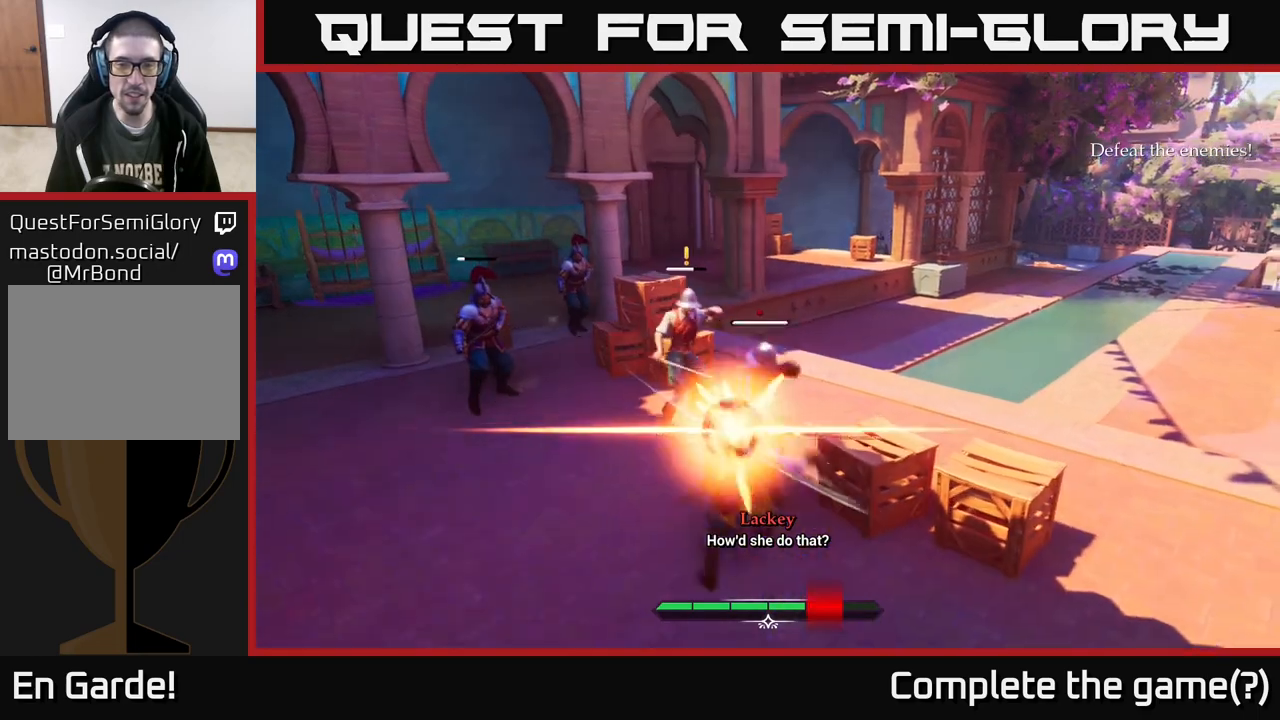
Gameplay with a controller (Xbox layout); each line is a JSON object with the inputs held at the frame after it. "events" lists button and stick changes between this image and that frame as [ms after this image, input, new state], when the widget could be followed in between.
{"buttons": [], "left_stick": "up", "right_stick": "center", "events": [[283, "left_stick", "up"], [400, "Y", "down"], [483, "Y", "up"]]}
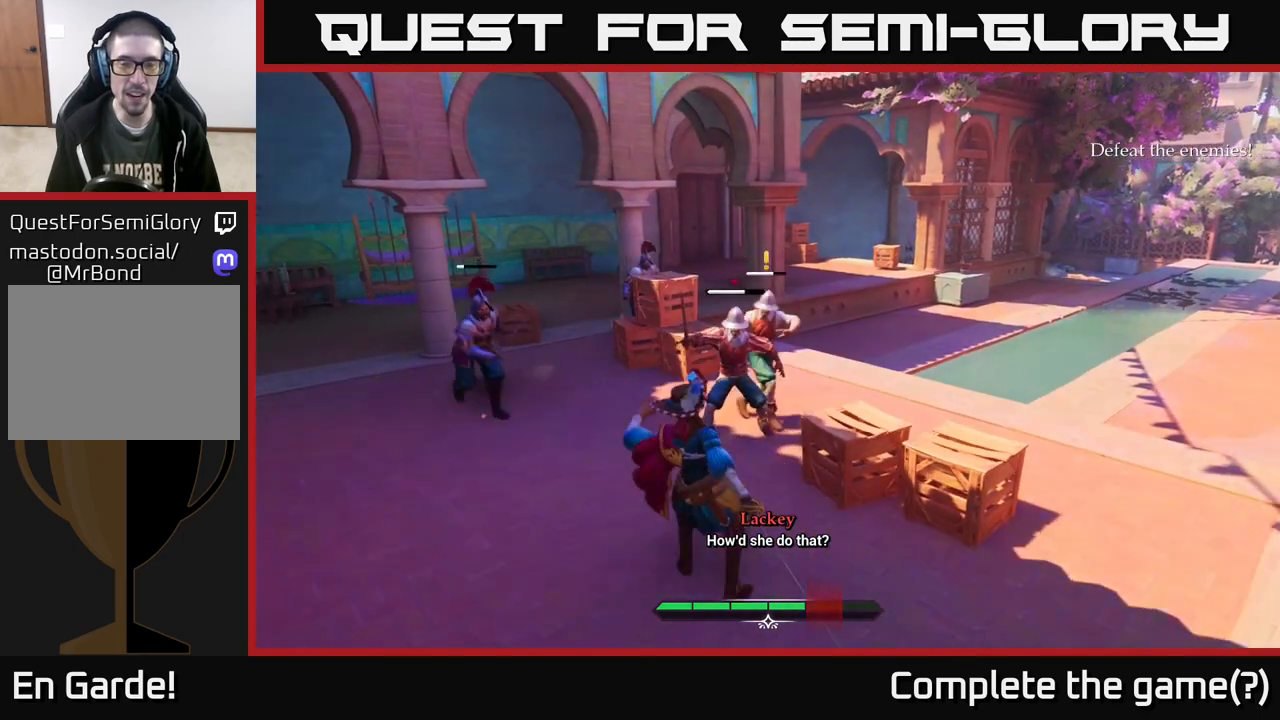
{"buttons": [], "left_stick": "center", "right_stick": "center", "events": [[200, "X", "down"], [250, "left_stick", "center"], [283, "X", "up"]]}
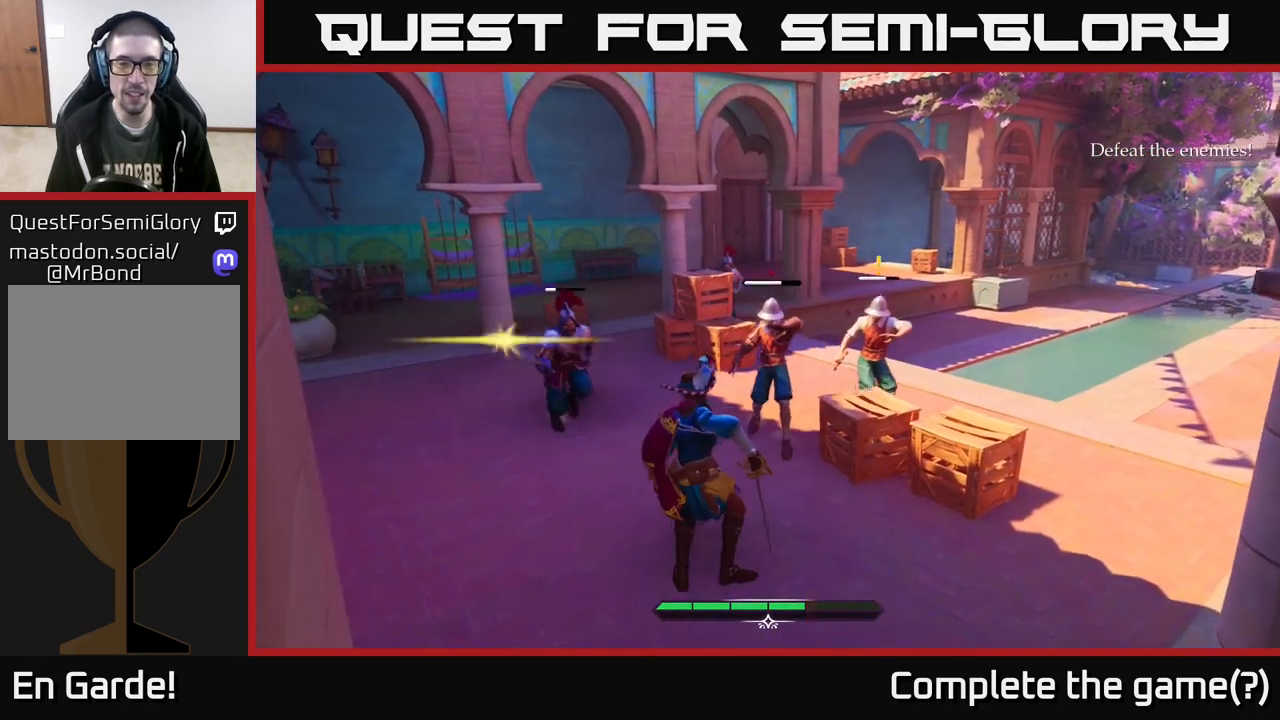
{"buttons": ["B"], "left_stick": "down-right", "right_stick": "center", "events": [[417, "left_stick", "right"], [467, "left_stick", "down-right"], [483, "B", "down"]]}
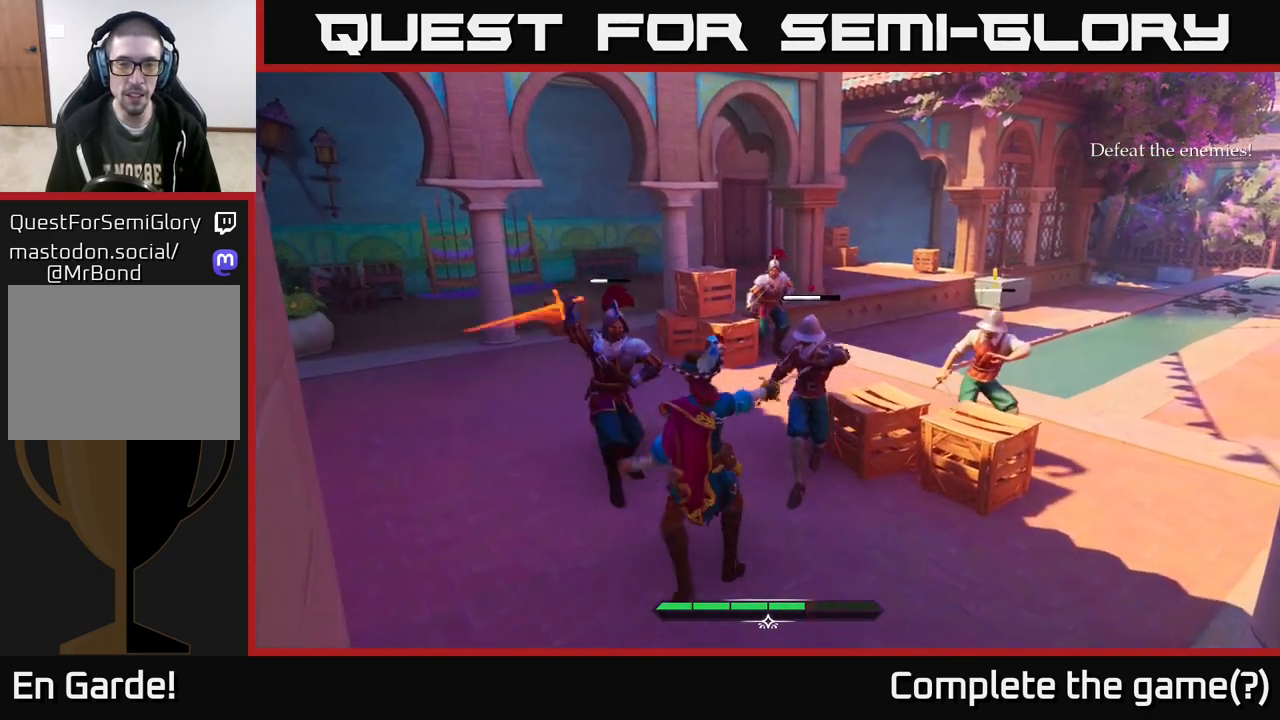
{"buttons": [], "left_stick": "center", "right_stick": "center", "events": [[83, "B", "up"], [300, "left_stick", "center"]]}
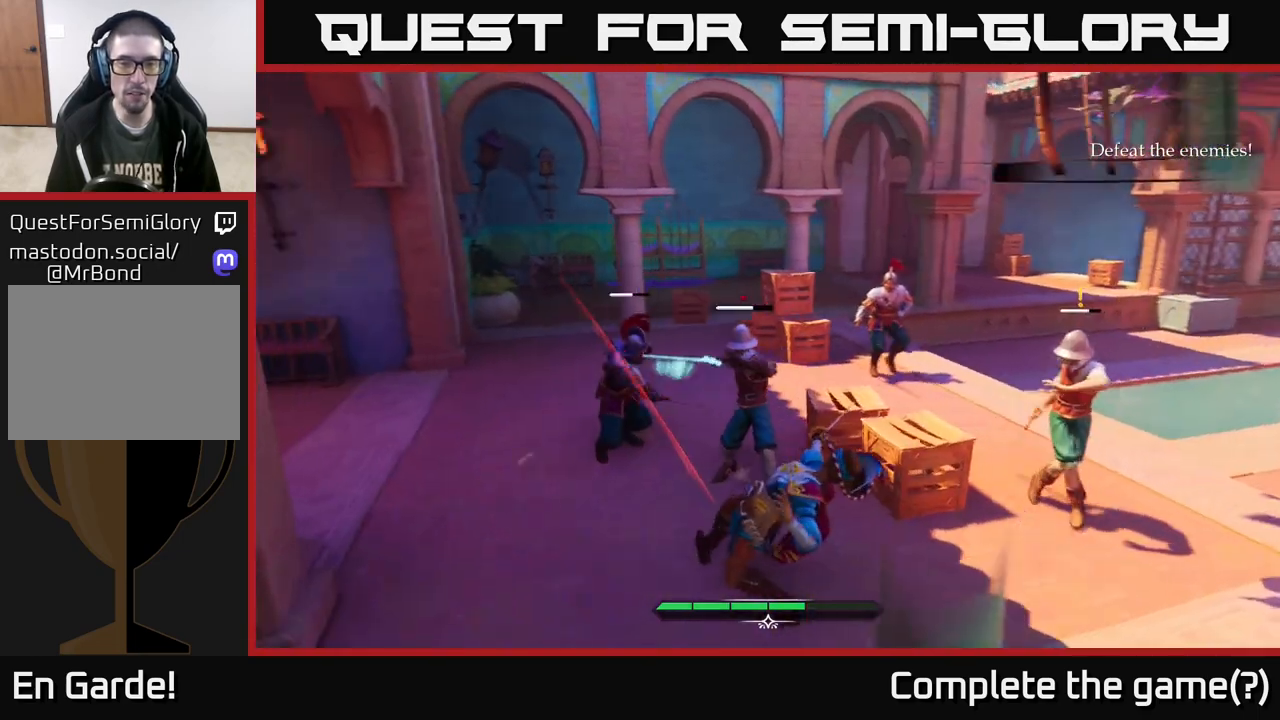
{"buttons": ["Y"], "left_stick": "up-left", "right_stick": "center", "events": [[50, "X", "down"], [50, "left_stick", "up-left"], [133, "X", "up"], [500, "Y", "down"]]}
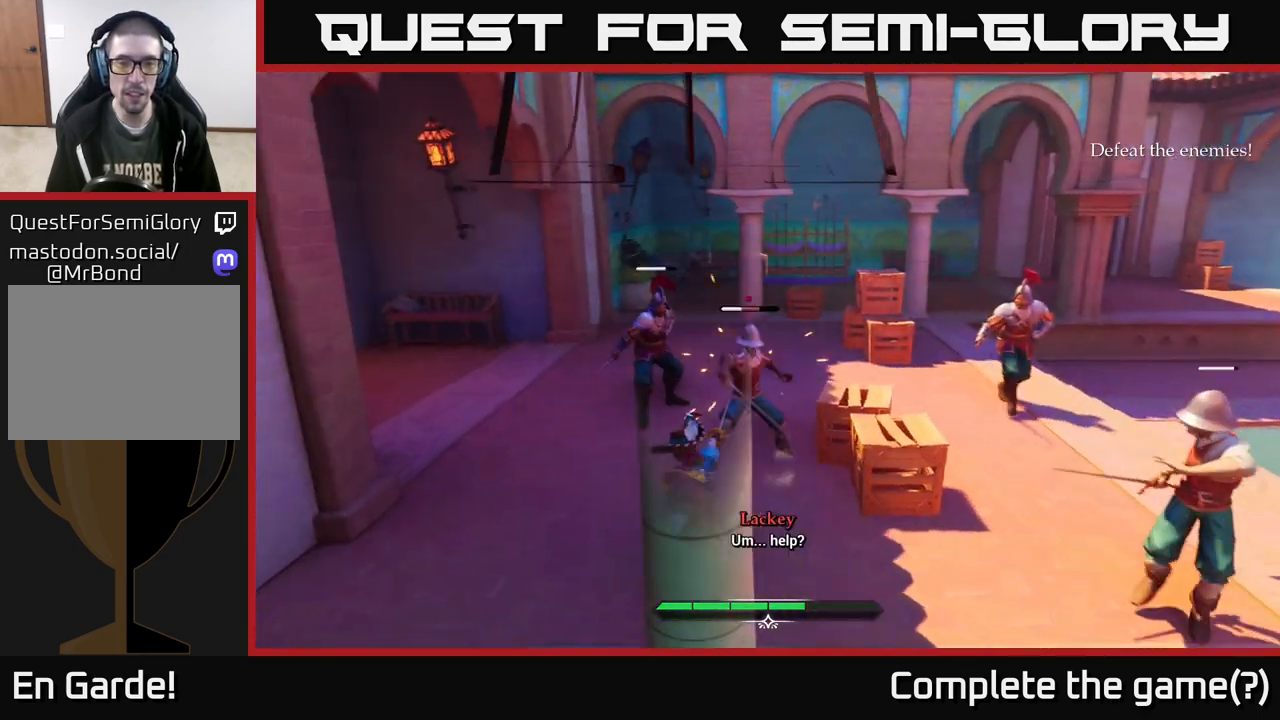
{"buttons": ["X"], "left_stick": "up", "right_stick": "center", "events": [[17, "left_stick", "left"], [67, "Y", "up"], [217, "left_stick", "up-left"], [417, "left_stick", "up"], [483, "X", "down"]]}
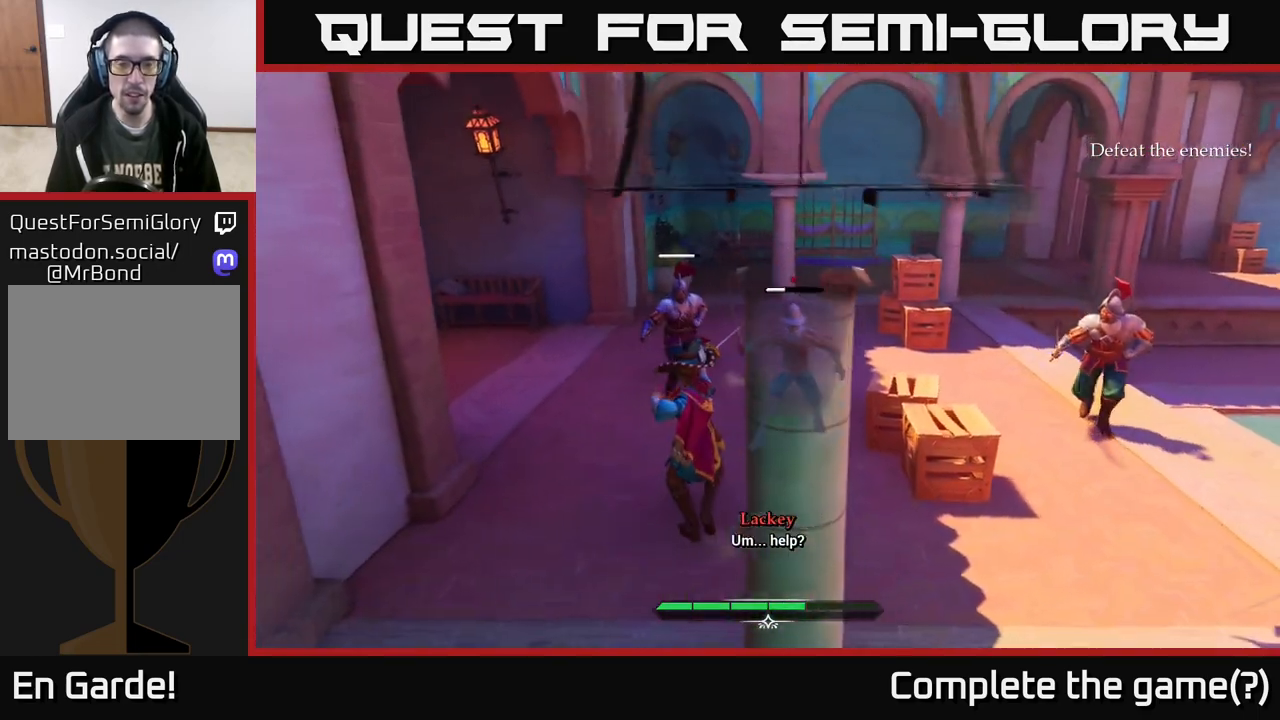
{"buttons": [], "left_stick": "up-right", "right_stick": "center", "events": [[17, "left_stick", "up-right"], [33, "X", "up"], [367, "X", "down"], [483, "X", "up"]]}
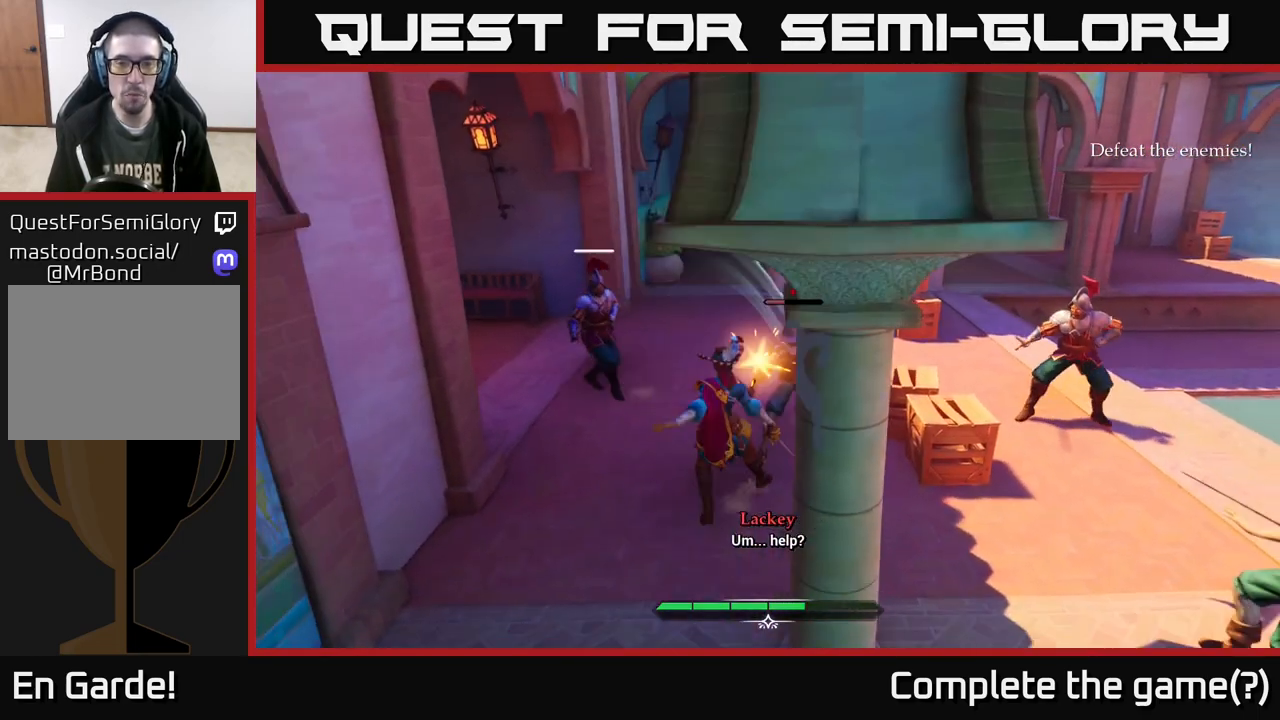
{"buttons": [], "left_stick": "up-right", "right_stick": "center", "events": [[183, "X", "down"], [300, "X", "up"]]}
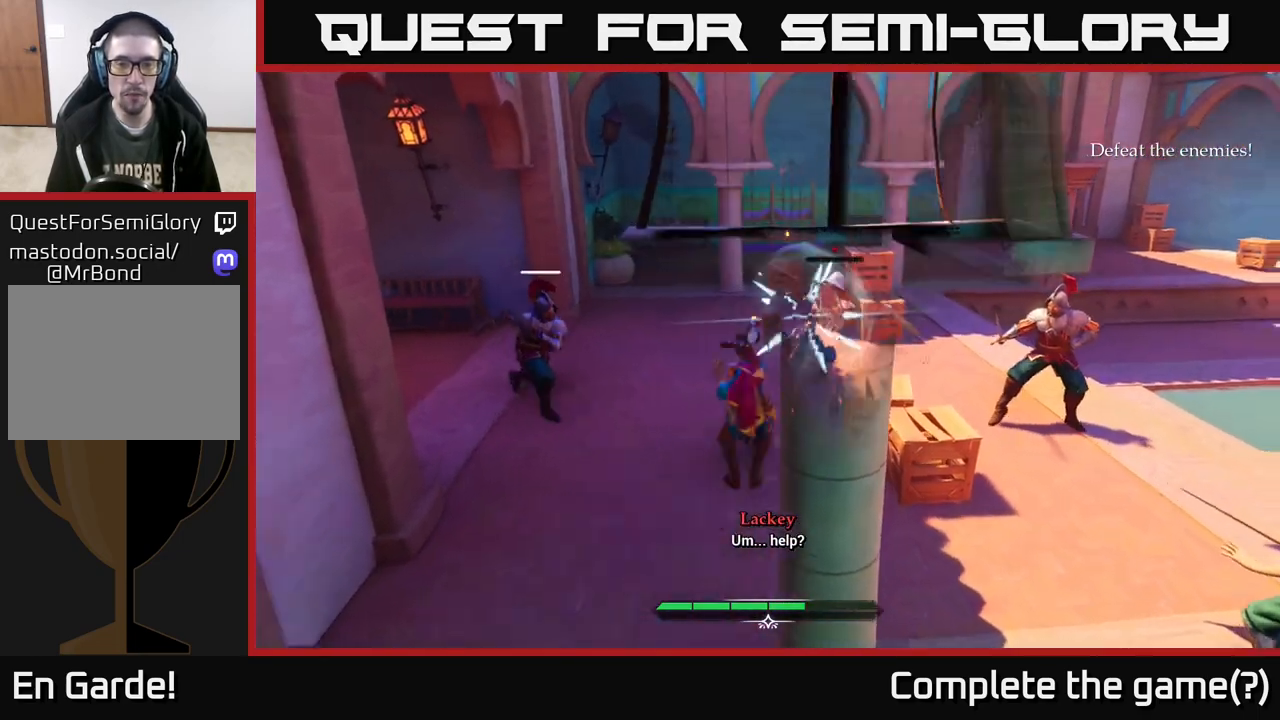
{"buttons": [], "left_stick": "center", "right_stick": "center", "events": [[33, "X", "down"], [133, "X", "up"], [217, "left_stick", "center"]]}
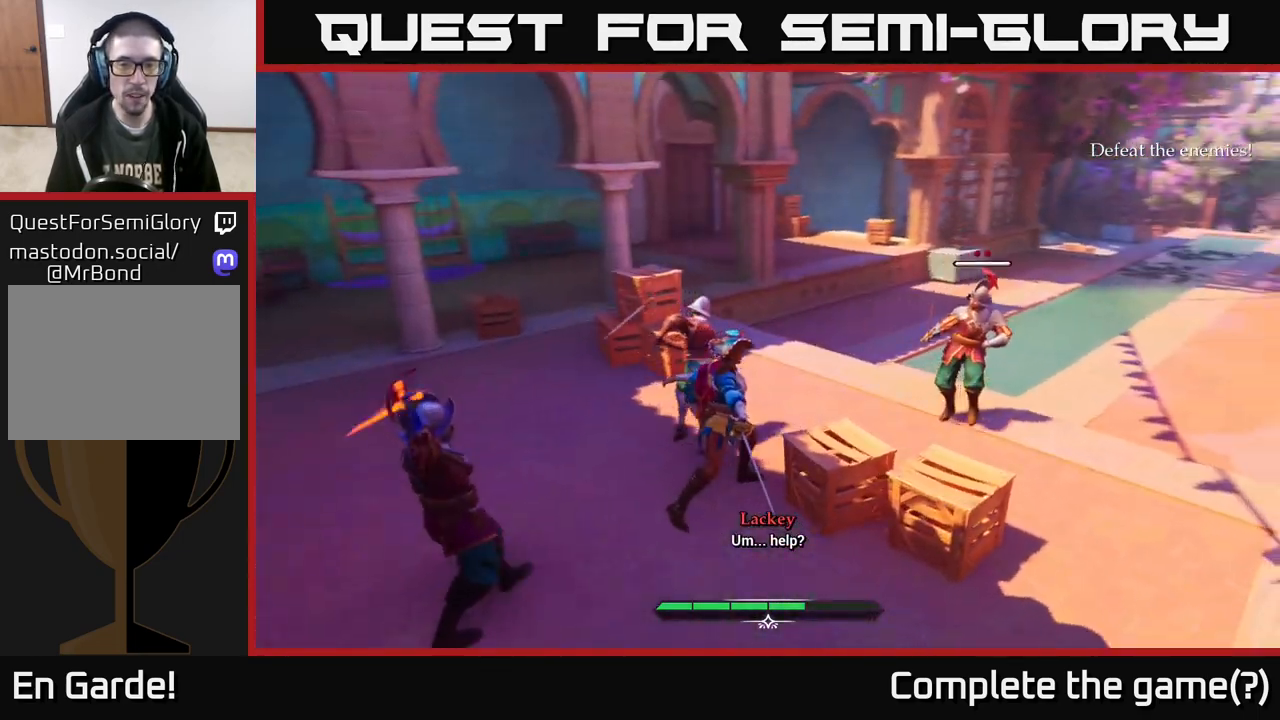
{"buttons": [], "left_stick": "down-left", "right_stick": "center", "events": [[217, "left_stick", "left"], [267, "B", "down"], [283, "left_stick", "down-left"], [350, "B", "up"]]}
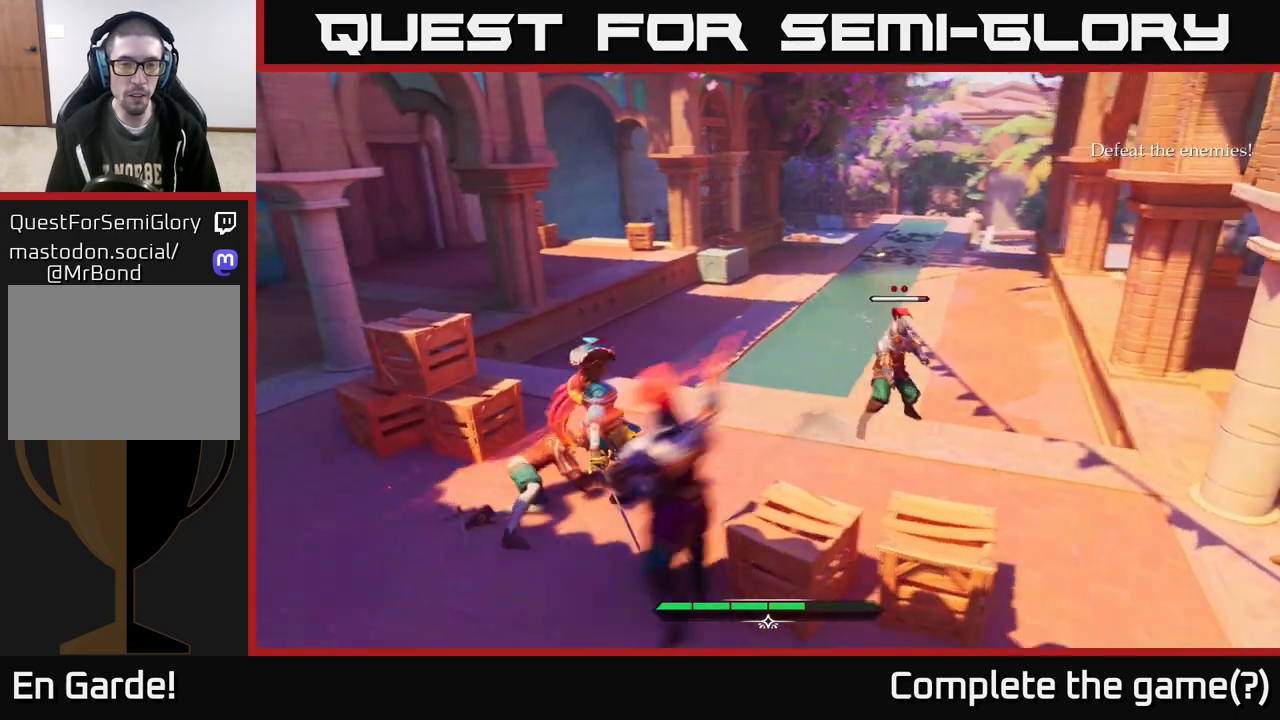
{"buttons": [], "left_stick": "down-right", "right_stick": "center", "events": [[333, "left_stick", "right"], [350, "X", "down"], [400, "left_stick", "down-right"], [417, "X", "up"]]}
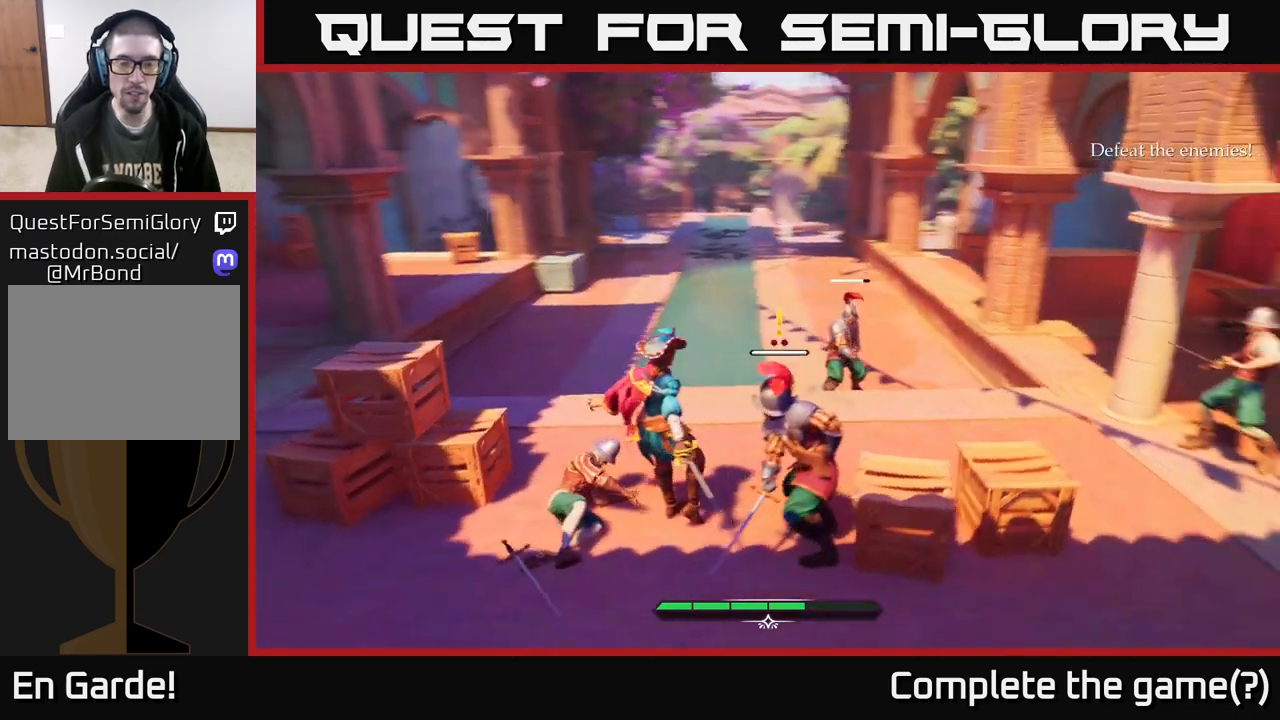
{"buttons": [], "left_stick": "right", "right_stick": "center", "events": [[167, "left_stick", "center"], [350, "R2", "down"], [350, "left_stick", "right"], [400, "R2", "up"]]}
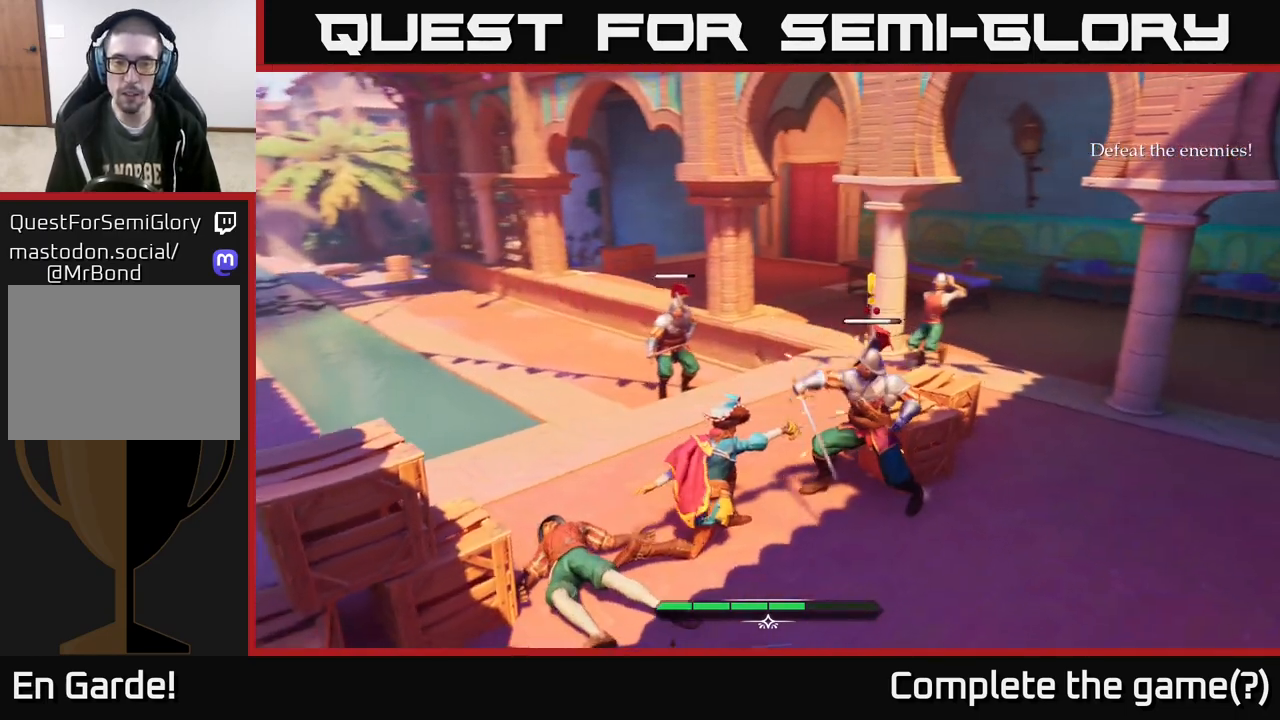
{"buttons": [], "left_stick": "right", "right_stick": "center", "events": []}
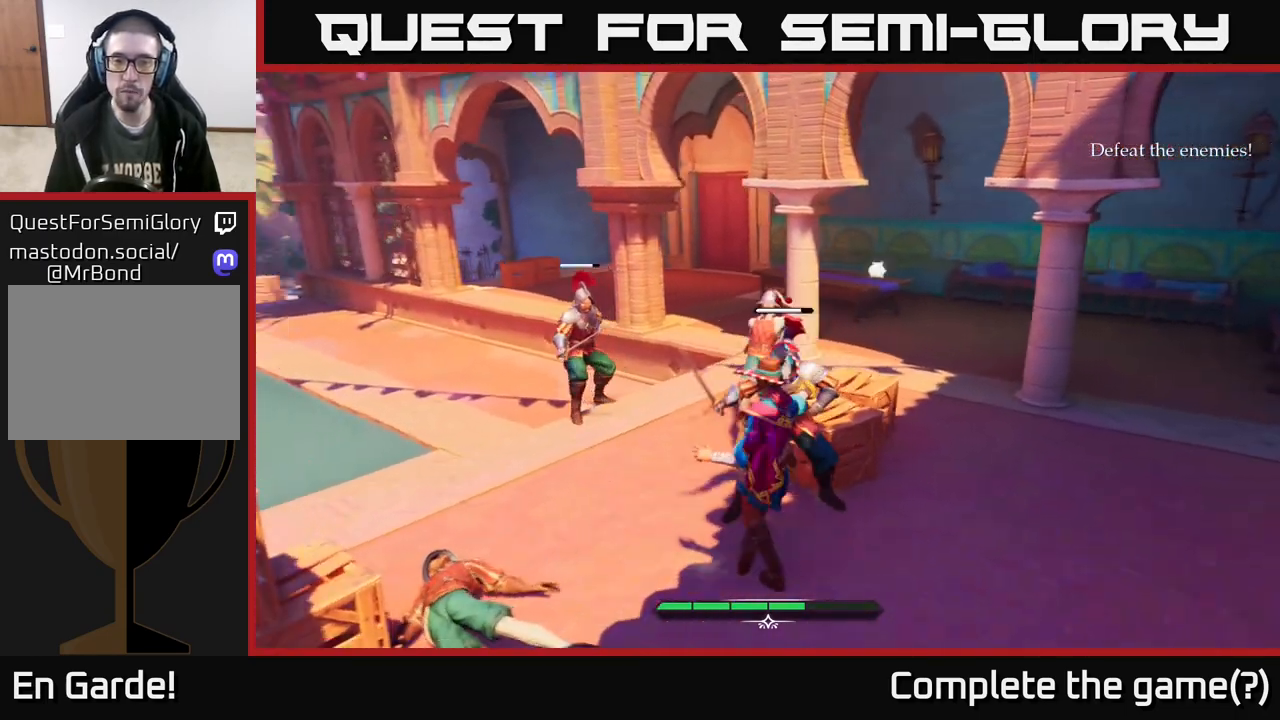
{"buttons": [], "left_stick": "down", "right_stick": "center", "events": [[50, "left_stick", "center"], [133, "left_stick", "down"]]}
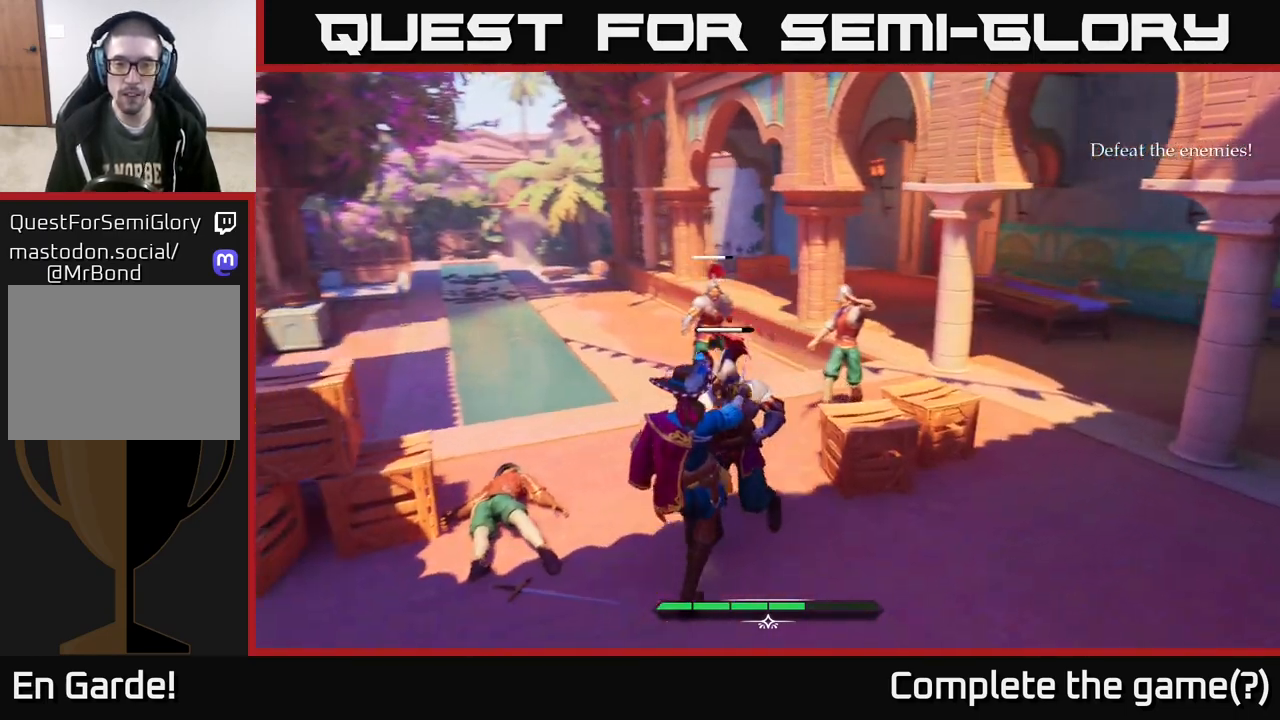
{"buttons": [], "left_stick": "center", "right_stick": "center", "events": [[333, "left_stick", "center"]]}
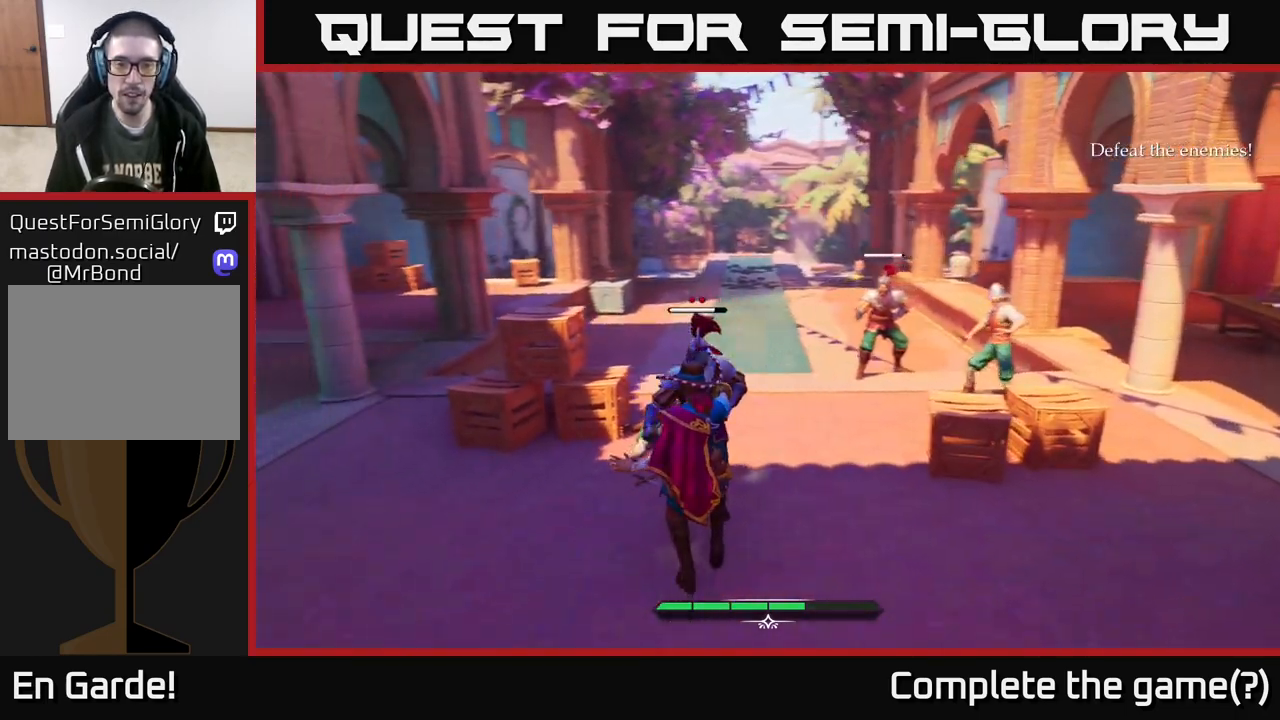
{"buttons": [], "left_stick": "down-left", "right_stick": "center", "events": [[167, "left_stick", "down-left"]]}
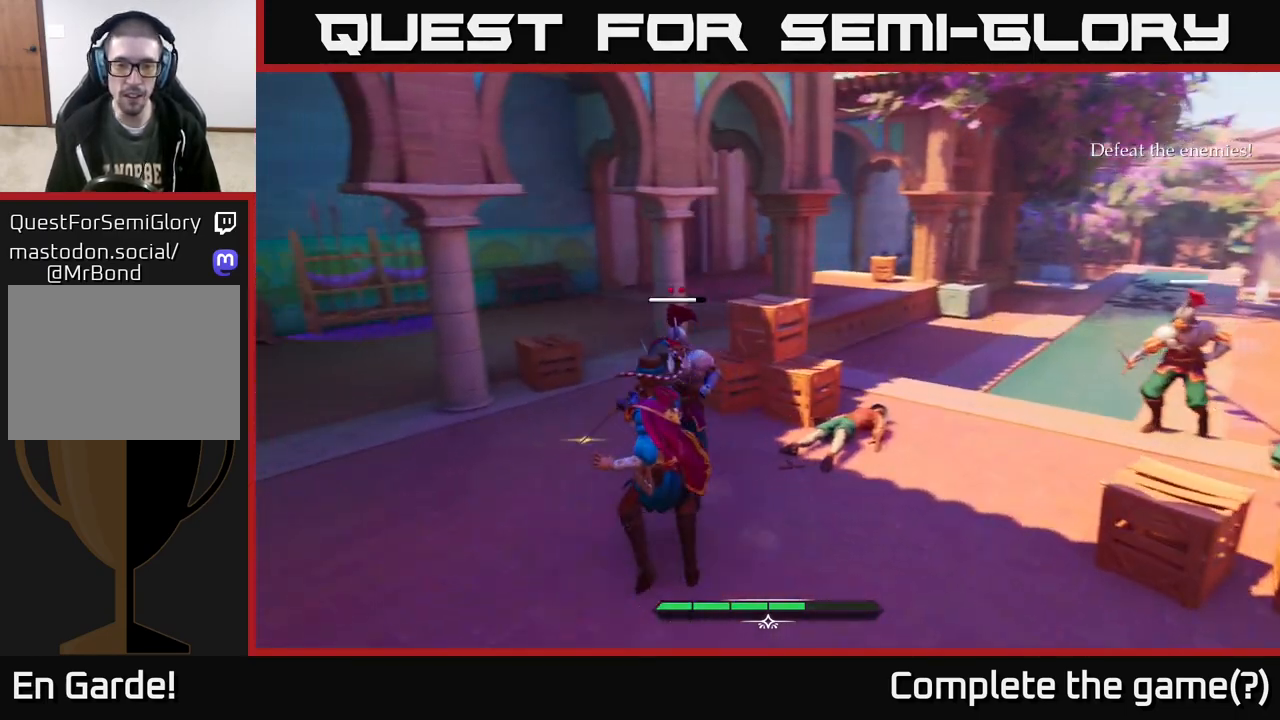
{"buttons": [], "left_stick": "left", "right_stick": "center", "events": [[117, "left_stick", "left"]]}
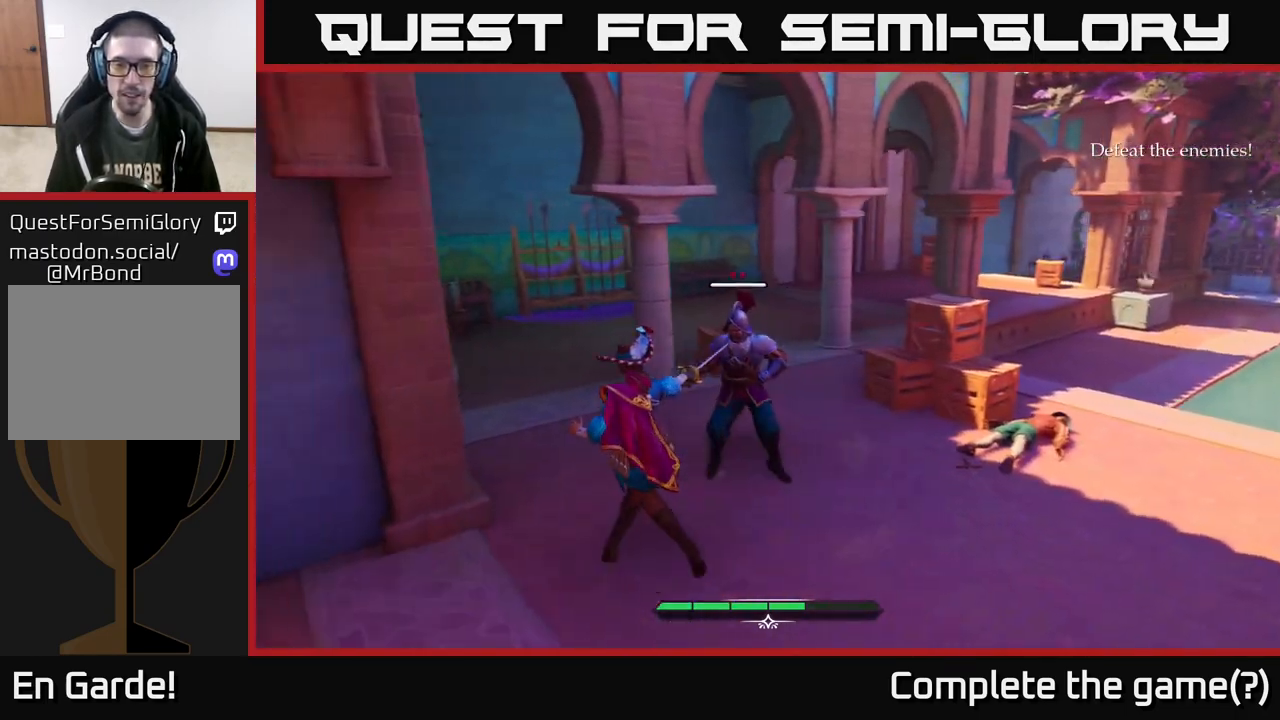
{"buttons": [], "left_stick": "up", "right_stick": "center", "events": [[150, "left_stick", "up-left"], [300, "left_stick", "up"]]}
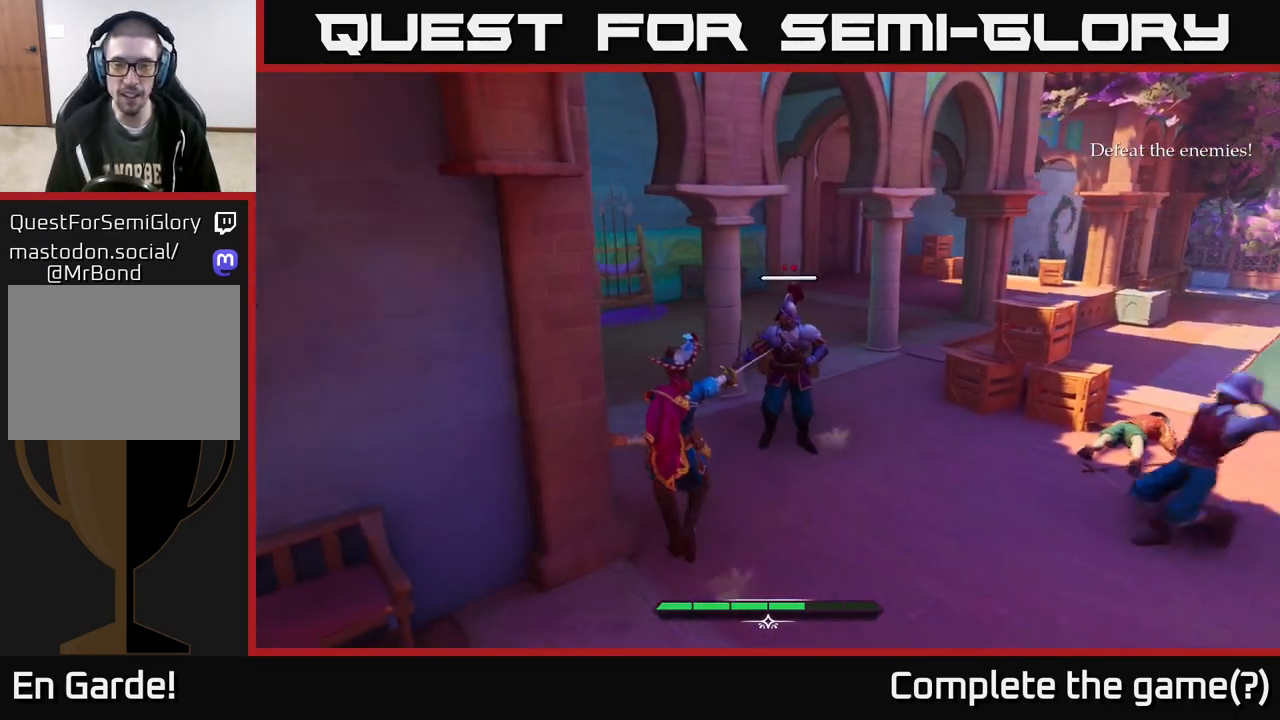
{"buttons": [], "left_stick": "down-left", "right_stick": "right", "events": [[17, "left_stick", "up-left"], [33, "right_stick", "right"], [200, "left_stick", "left"], [350, "left_stick", "down-left"]]}
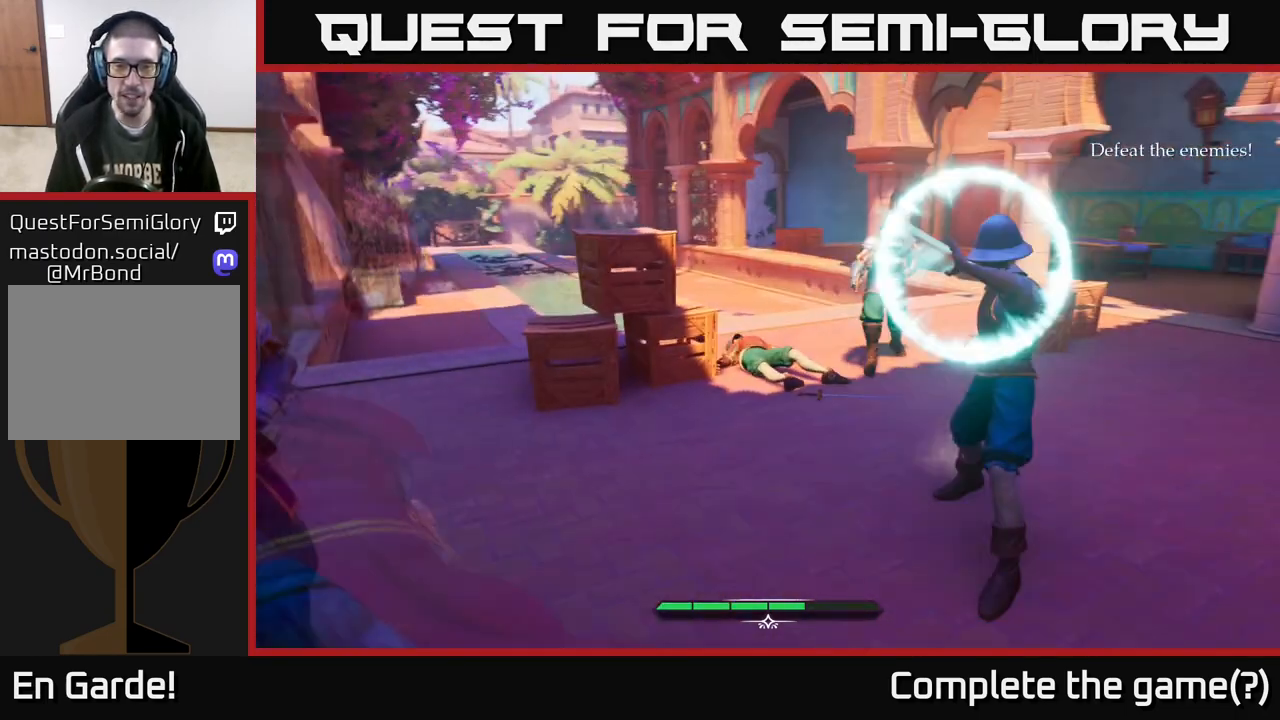
{"buttons": [], "left_stick": "down-left", "right_stick": "down-right", "events": [[33, "right_stick", "center"], [317, "right_stick", "down-right"]]}
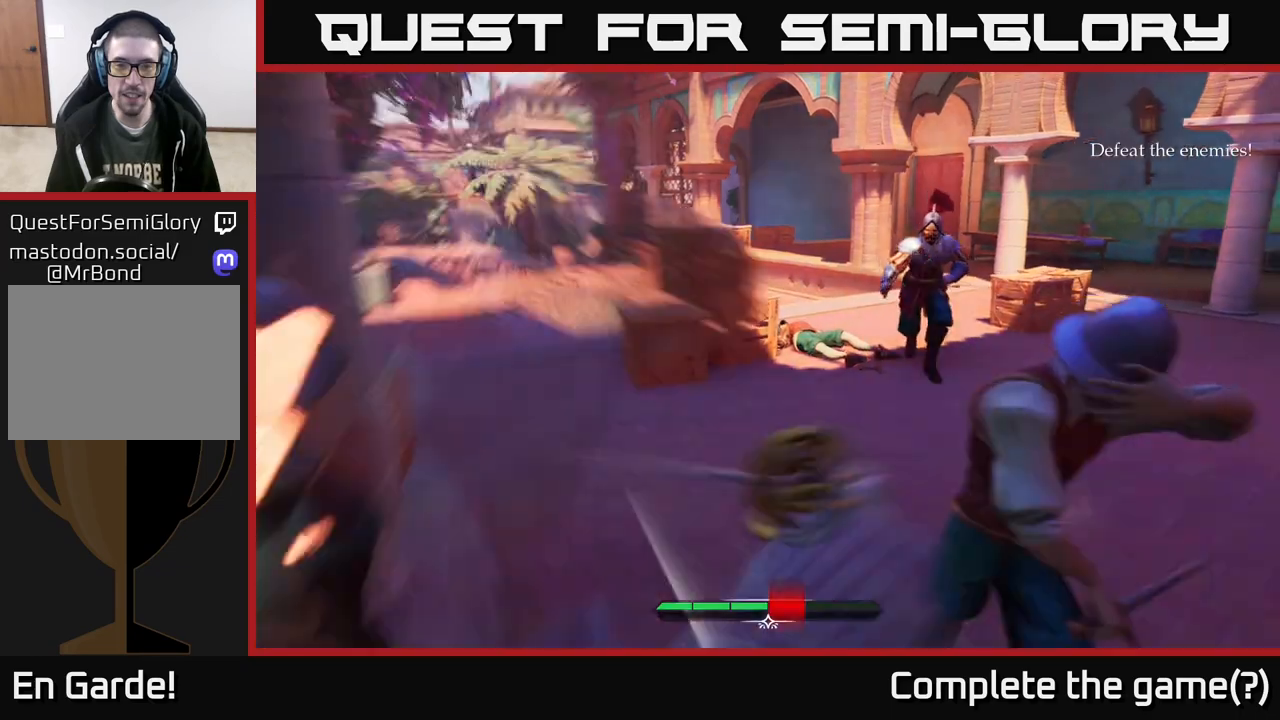
{"buttons": ["L2"], "left_stick": "up-right", "right_stick": "center", "events": [[233, "right_stick", "right"], [250, "left_stick", "left"], [383, "left_stick", "up"], [417, "L2", "down"], [417, "right_stick", "center"], [433, "left_stick", "up-right"]]}
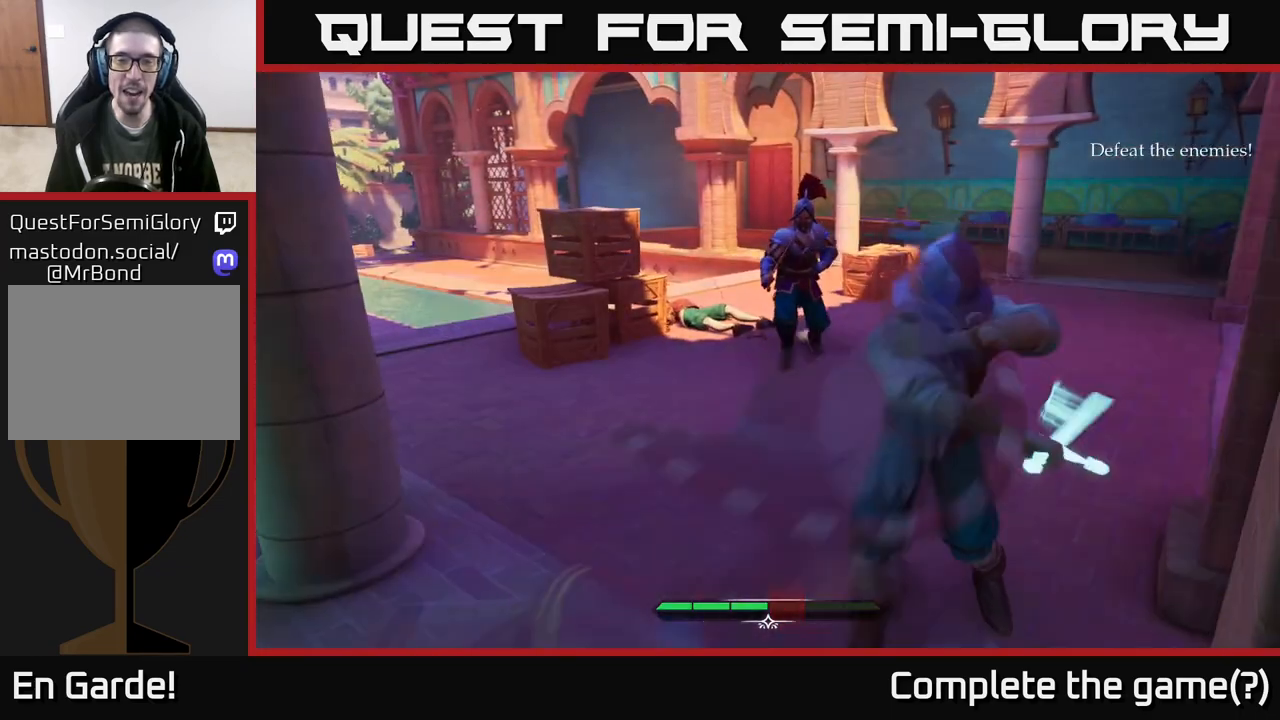
{"buttons": [], "left_stick": "up-right", "right_stick": "center", "events": [[17, "X", "down"], [100, "L2", "up"], [100, "X", "up"], [350, "X", "down"], [417, "X", "up"]]}
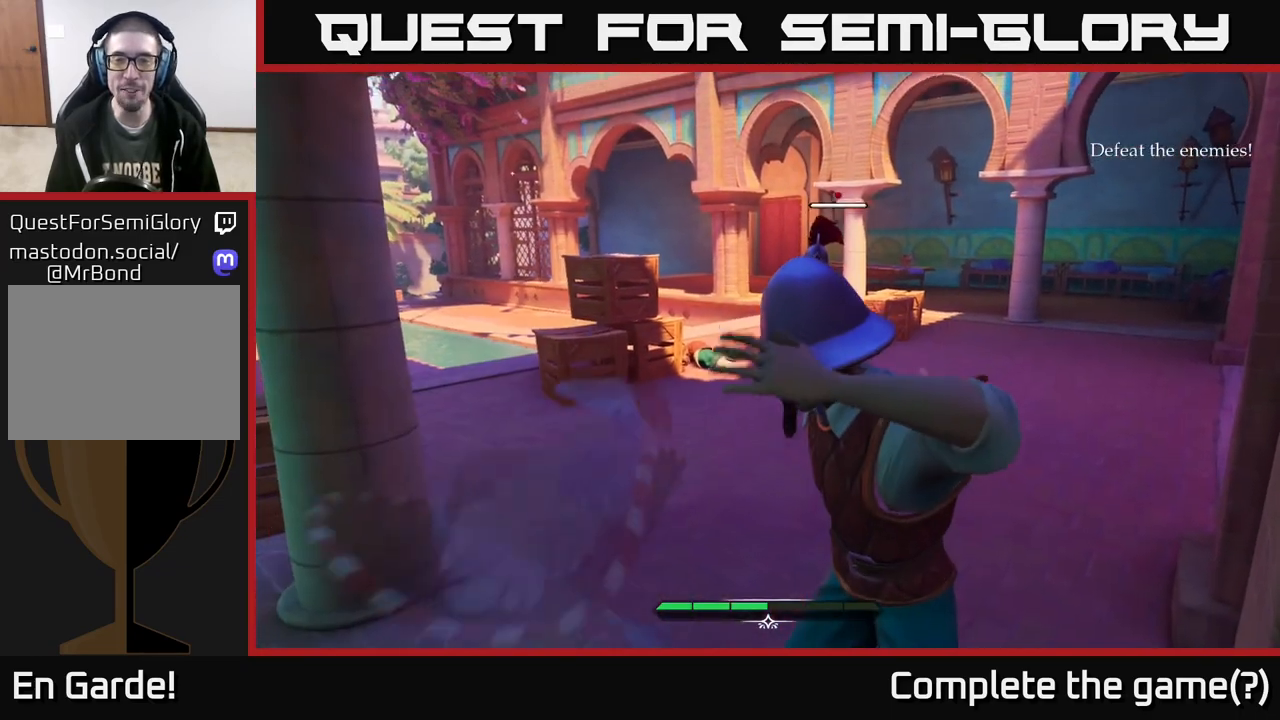
{"buttons": [], "left_stick": "up-right", "right_stick": "center", "events": [[33, "X", "down"], [100, "X", "up"], [200, "X", "down"], [267, "X", "up"], [383, "X", "down"], [433, "X", "up"]]}
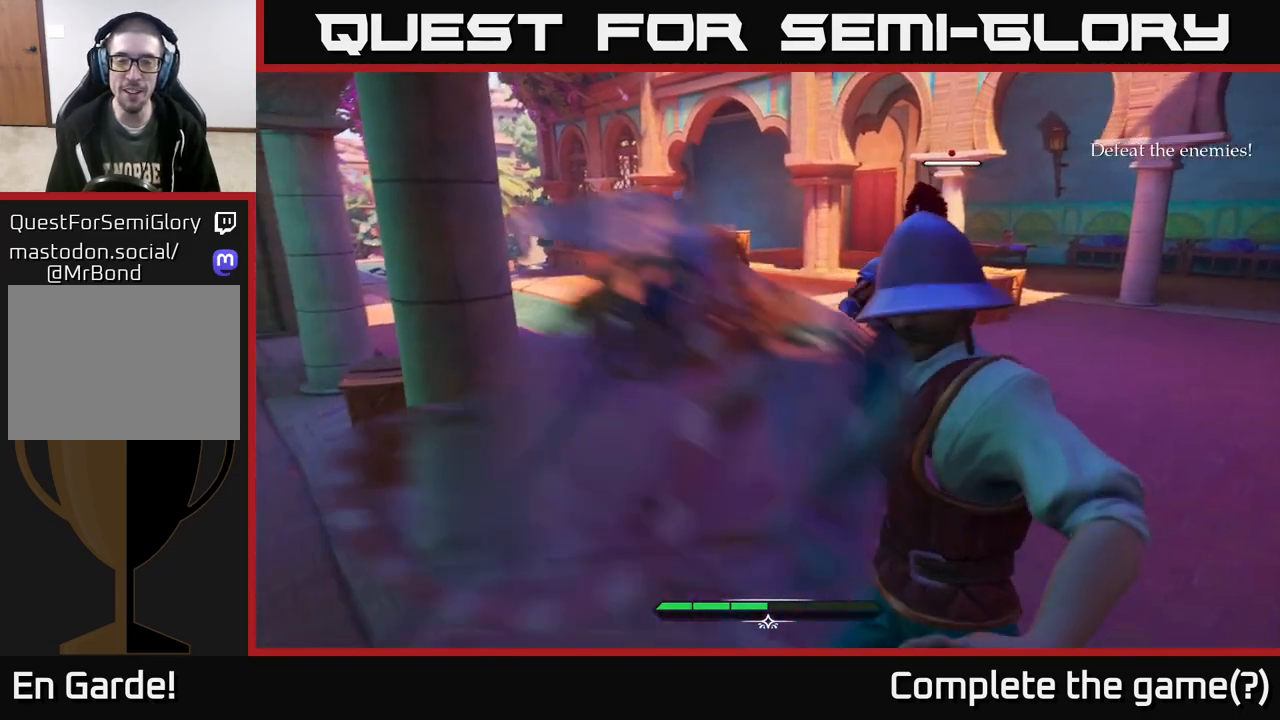
{"buttons": ["X"], "left_stick": "up-right", "right_stick": "center", "events": [[50, "X", "down"], [117, "X", "up"], [217, "X", "down"], [217, "left_stick", "center"], [300, "X", "up"], [400, "left_stick", "up-right"], [417, "X", "down"]]}
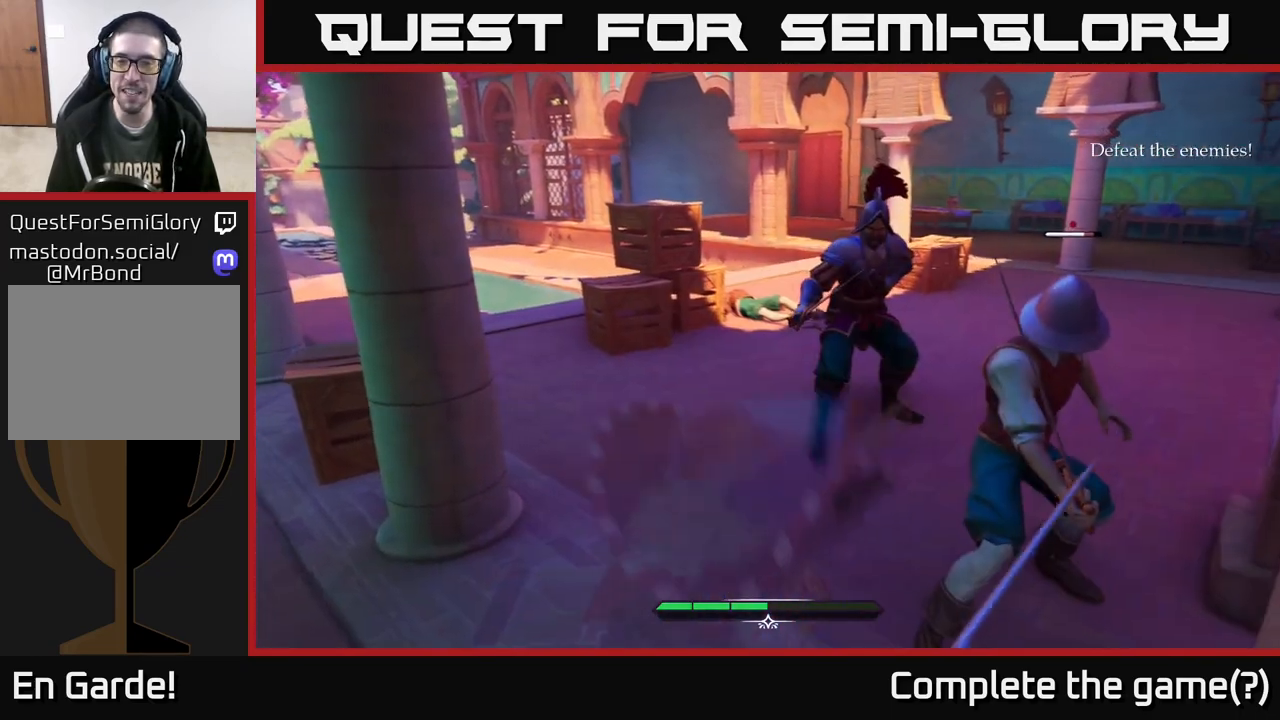
{"buttons": [], "left_stick": "up", "right_stick": "center", "events": [[33, "X", "up"], [150, "X", "down"], [250, "X", "up"], [450, "left_stick", "up"]]}
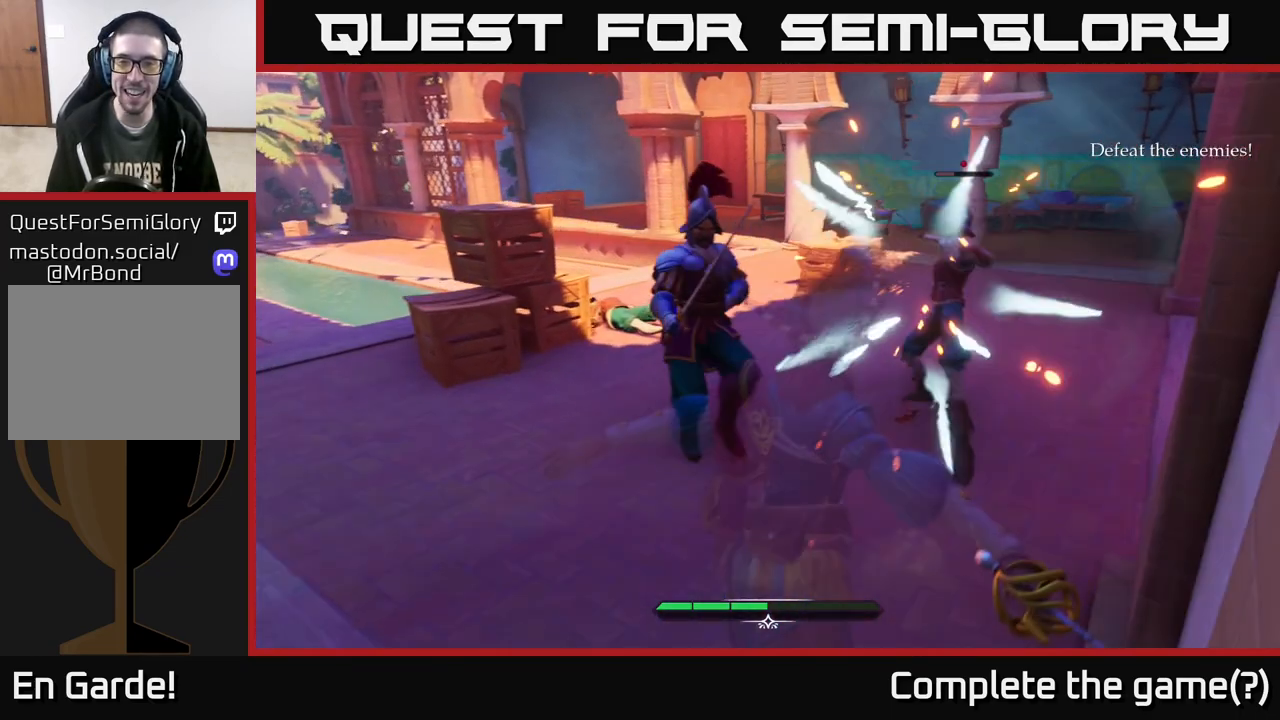
{"buttons": [], "left_stick": "up-right", "right_stick": "center", "events": [[267, "left_stick", "up-right"]]}
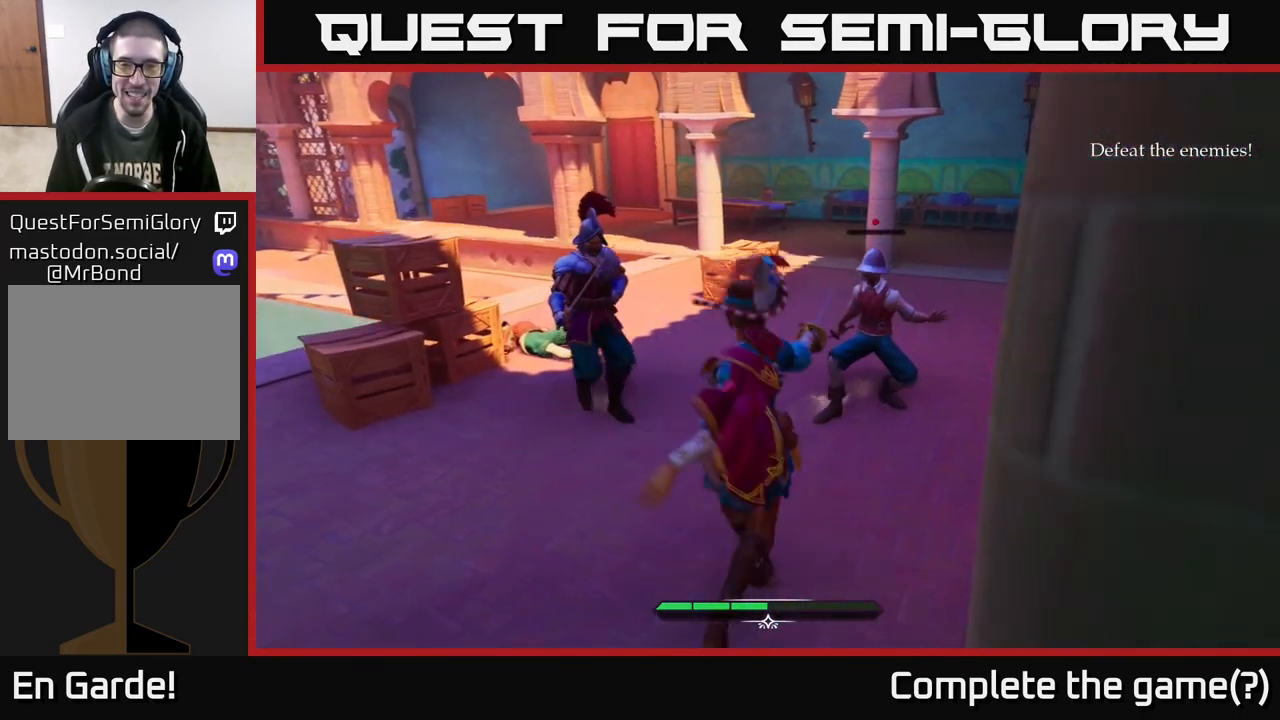
{"buttons": [], "left_stick": "up-right", "right_stick": "center", "events": [[100, "X", "down"], [150, "X", "up"]]}
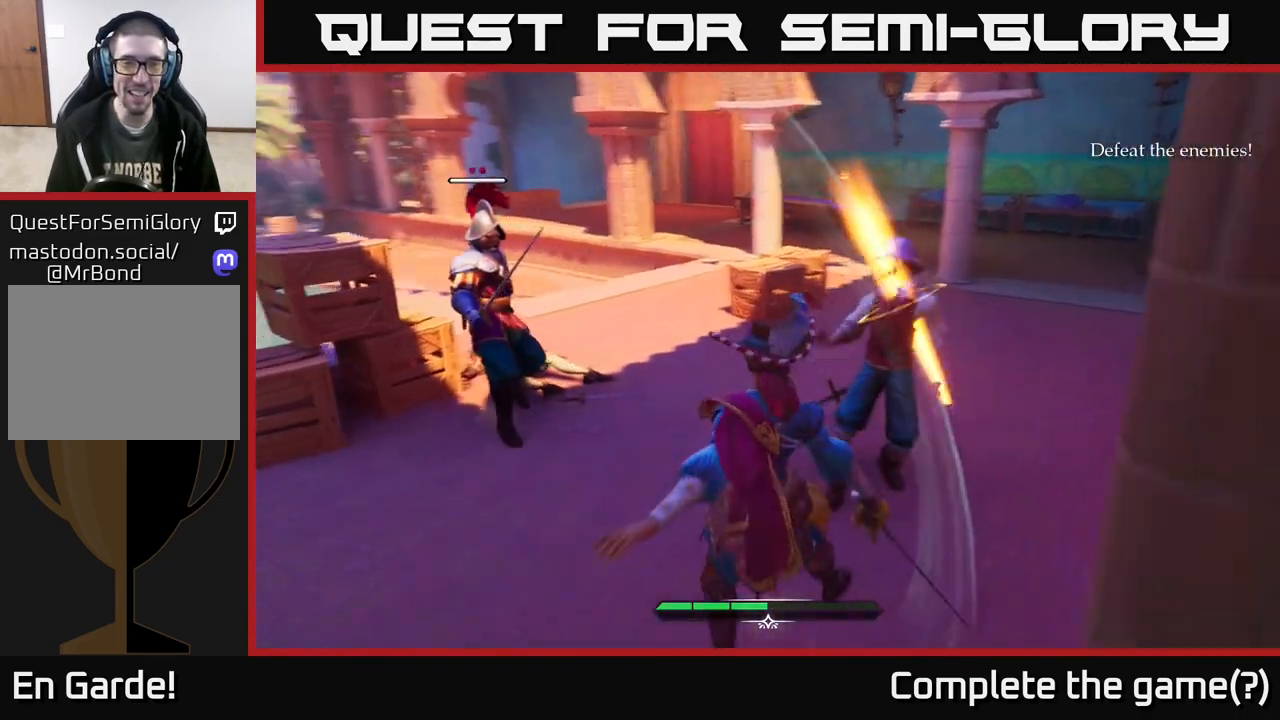
{"buttons": [], "left_stick": "up-right", "right_stick": "center", "events": [[300, "B", "down"], [367, "B", "up"]]}
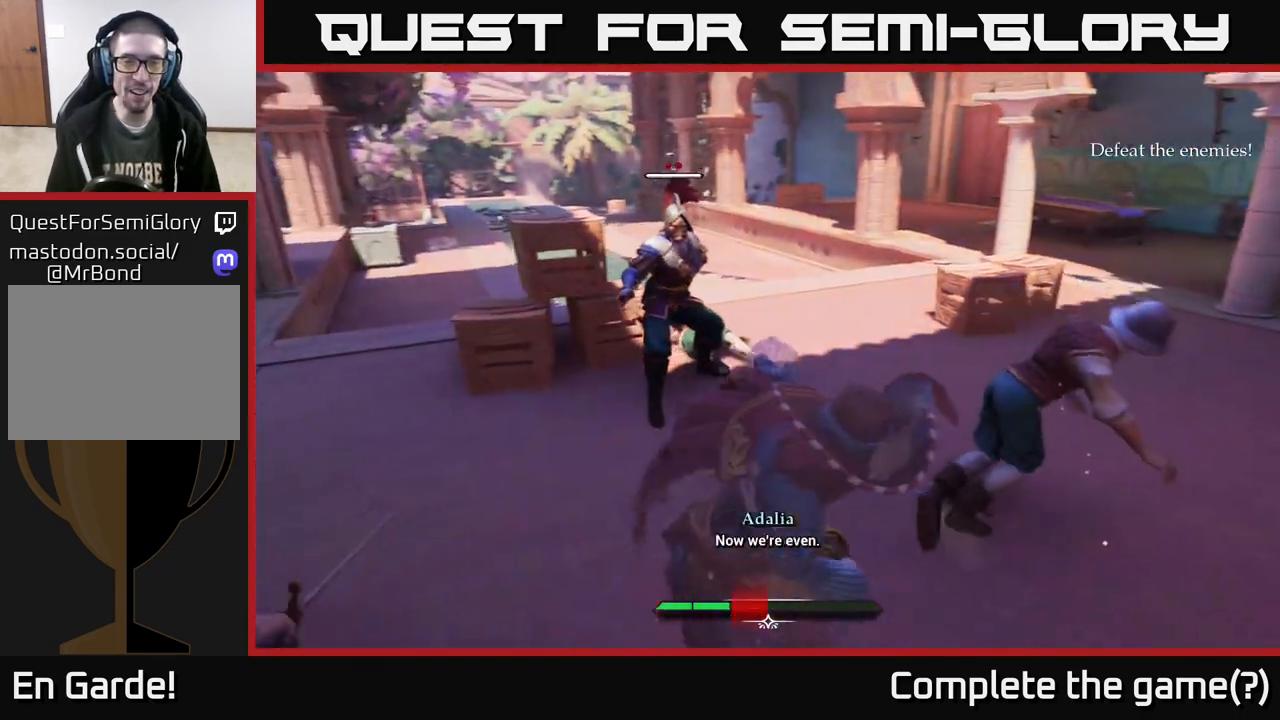
{"buttons": [], "left_stick": "up-right", "right_stick": "center", "events": [[133, "B", "down"], [217, "B", "up"]]}
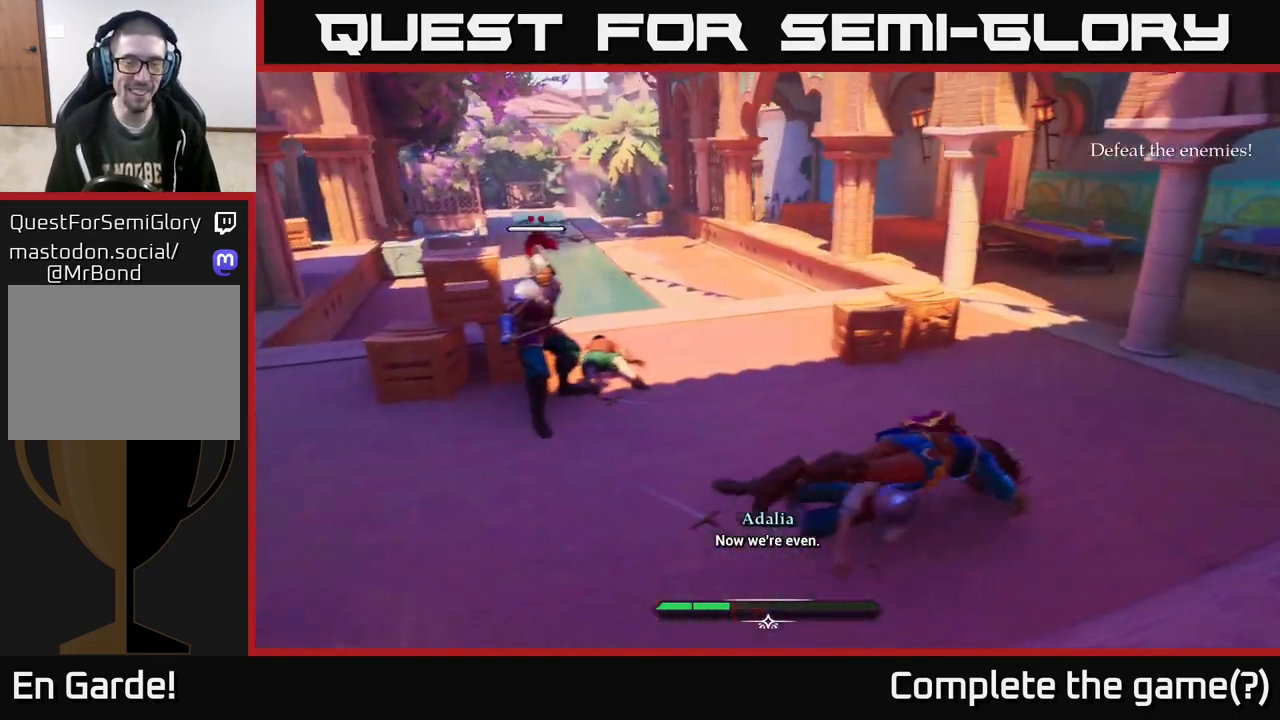
{"buttons": [], "left_stick": "up", "right_stick": "center", "events": [[83, "left_stick", "up"], [167, "right_stick", "left"], [450, "right_stick", "center"]]}